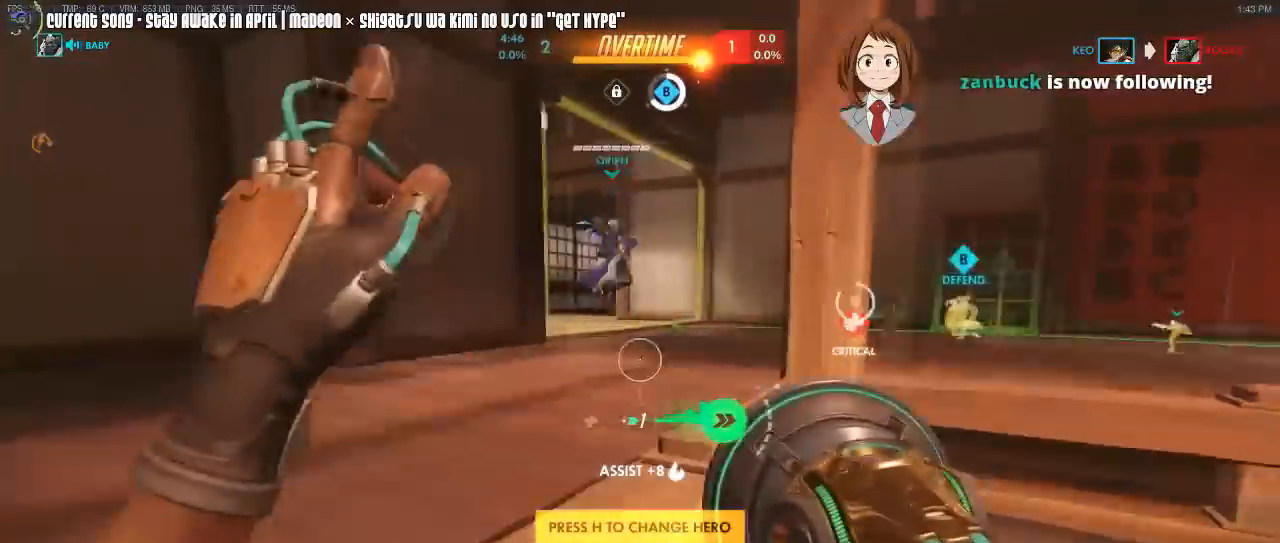
Gameplay with keyboard and mouse; each line is a JSON object with the keys and mouse buttons held at the frame after it. "events" lists presses ("down") and releases ("up") of "1", "2", "3", "4", "5", "a", "alt", "c", "caps_lock", "d", "e", "f", "g", "q", "r", "s", "shift", "space", "t", "tab", "v", "w", "x", "z", "mouse_left", "mouse_wheel", "mouse_right", "mouse_mb4" and "mouse_mb5" between this image and that frame as [ms after this image, input, new state], when the widget could be followed in between. "mouse_left", "mouse_wheel", "mouse_right", "mouse_mb4", "mouse_mb5" = the "left", "wheel", "right", "mb4", "mb5" buttons of the "mouse" list. No other keys are recorded. "wheel" means that the mouse wheel is clicked or scrolled. Mouse movement is not recorded. Not read: other_keys.
{"keys": ["w"], "mouse": [], "events": [[17, "d", "down"], [83, "a", "up"], [133, "d", "up"], [167, "a", "down"], [167, "mouse_right", "down"], [200, "d", "down"], [217, "a", "up"], [267, "d", "up"], [267, "mouse_right", "up"], [300, "a", "down"], [383, "d", "down"], [450, "a", "up"], [500, "d", "up"]]}
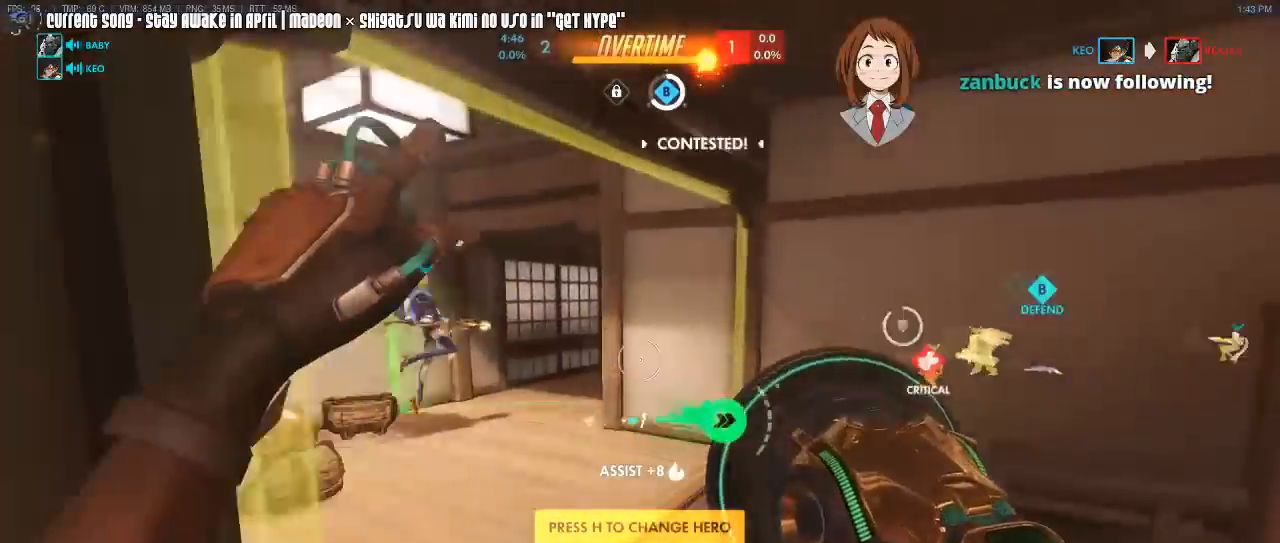
{"keys": ["a", "w"], "mouse": [], "events": [[50, "a", "down"], [100, "d", "down"], [133, "a", "up"], [183, "d", "up"], [200, "a", "down"], [333, "d", "down"], [333, "mouse_right", "down"], [383, "a", "up"], [417, "a", "down"], [417, "d", "up"], [417, "mouse_right", "up"]]}
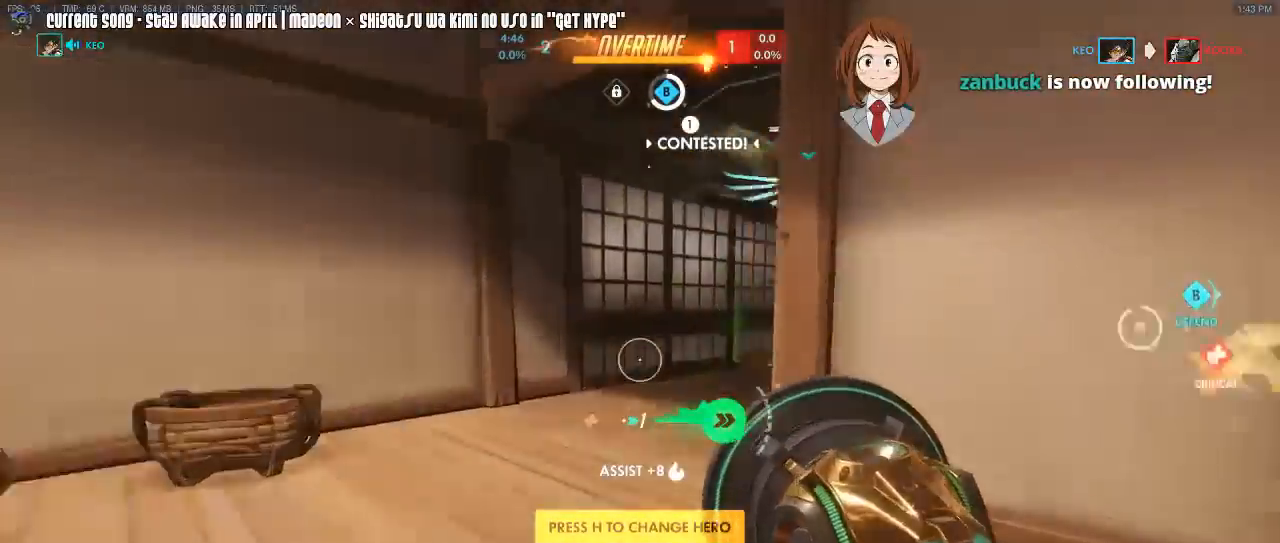
{"keys": ["w"], "mouse": [], "events": [[17, "d", "down"], [67, "a", "up"], [117, "a", "down"], [117, "d", "up"], [250, "a", "up"], [350, "d", "down"], [350, "mouse_right", "down"], [433, "d", "up"], [433, "mouse_right", "up"]]}
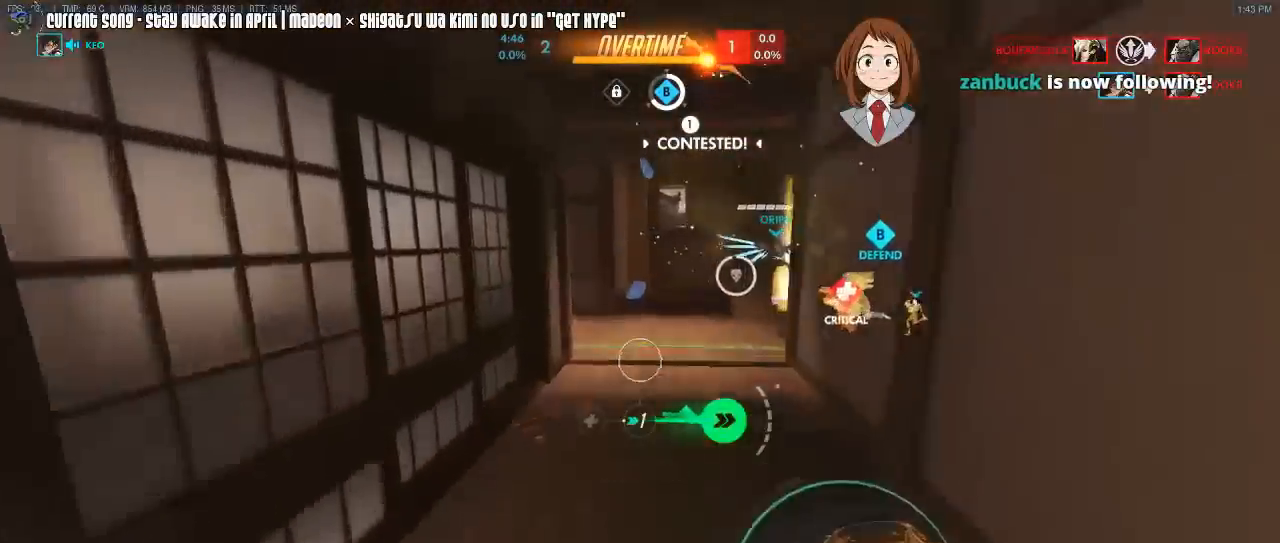
{"keys": ["w"], "mouse": [], "events": [[33, "d", "down"], [450, "d", "up"]]}
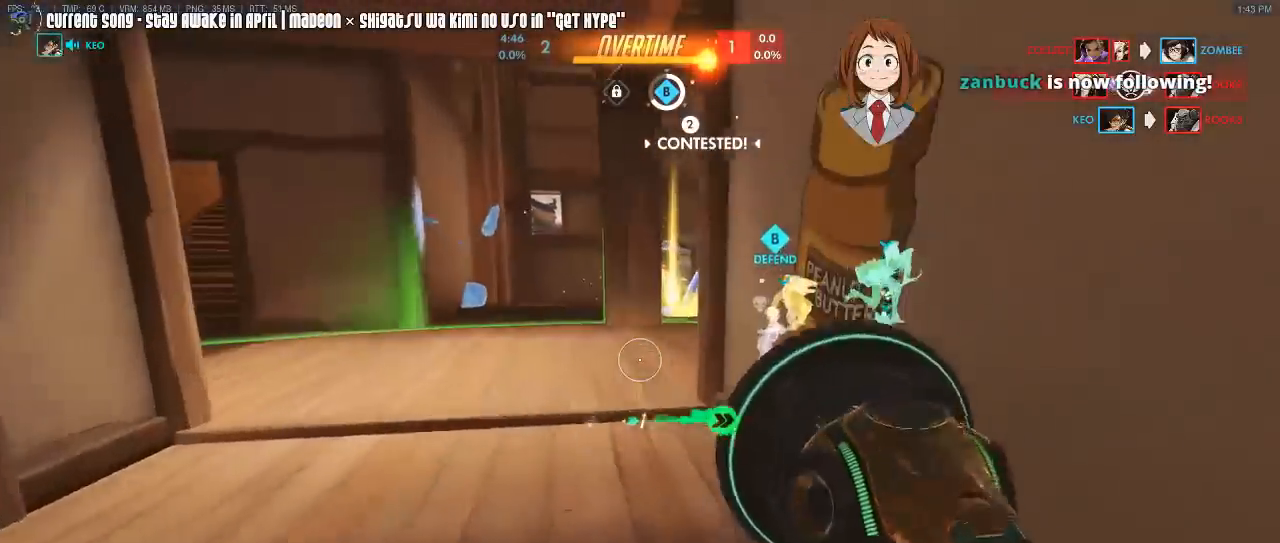
{"keys": ["d", "w"], "mouse": [], "events": [[100, "mouse_right", "down"], [233, "mouse_right", "up"], [283, "d", "down"]]}
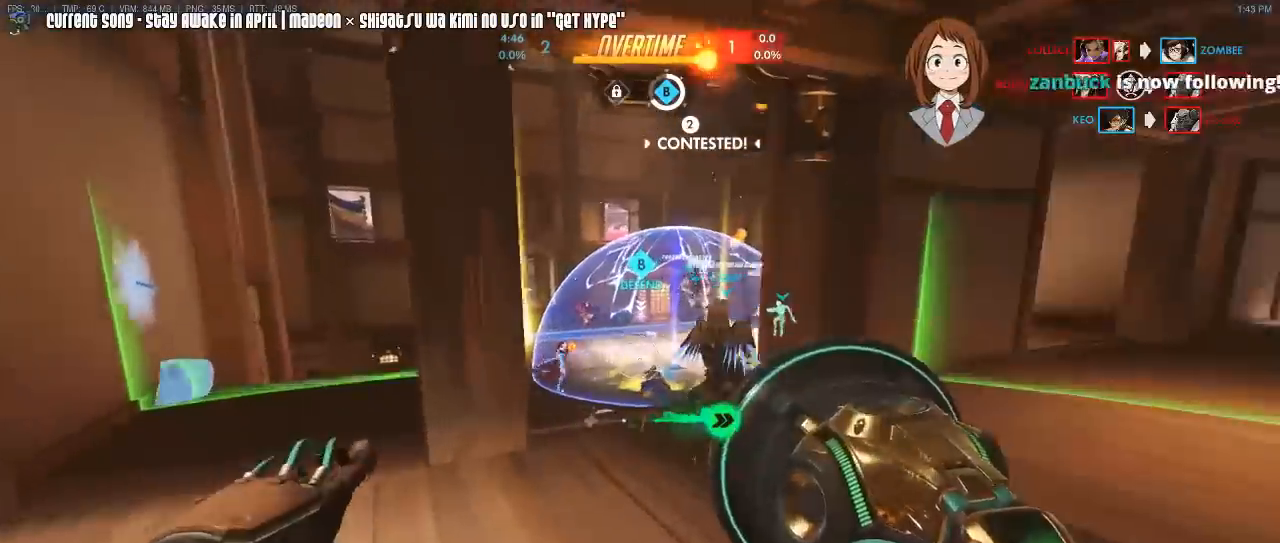
{"keys": ["caps_lock", "w"], "mouse": ["left"], "events": [[17, "caps_lock", "down"], [17, "d", "up"], [200, "d", "down"], [250, "mouse_right", "down"], [300, "d", "up"], [350, "mouse_left", "down"], [383, "mouse_right", "up"]]}
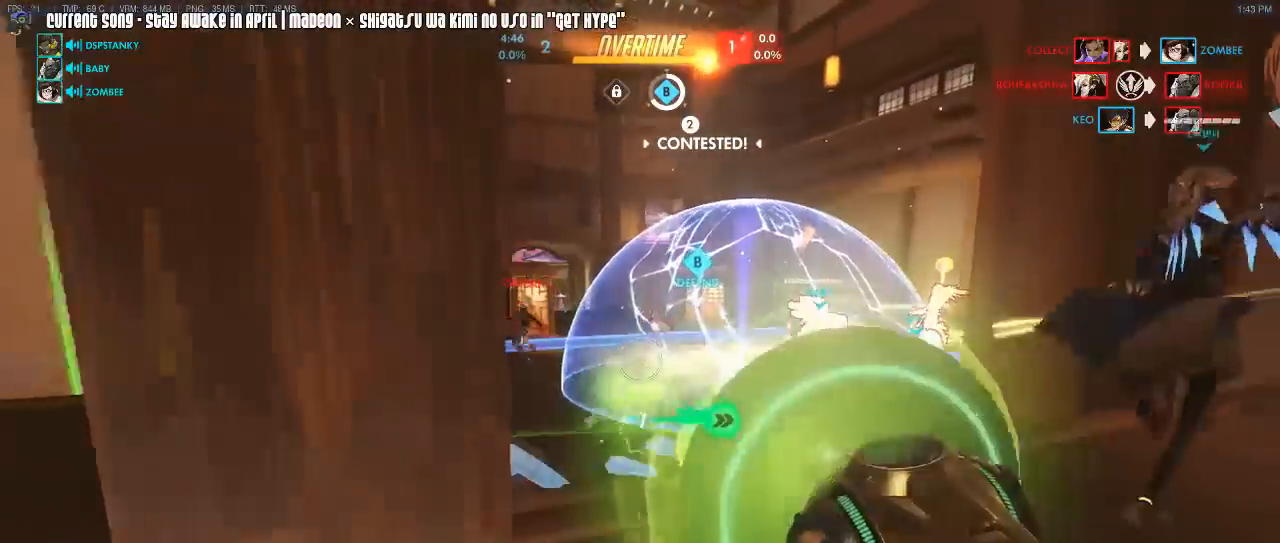
{"keys": ["caps_lock", "space", "w"], "mouse": ["left", "right"], "events": [[33, "d", "down"], [117, "d", "up"], [267, "mouse_right", "down"], [400, "mouse_right", "up"], [450, "mouse_right", "down"], [450, "space", "down"]]}
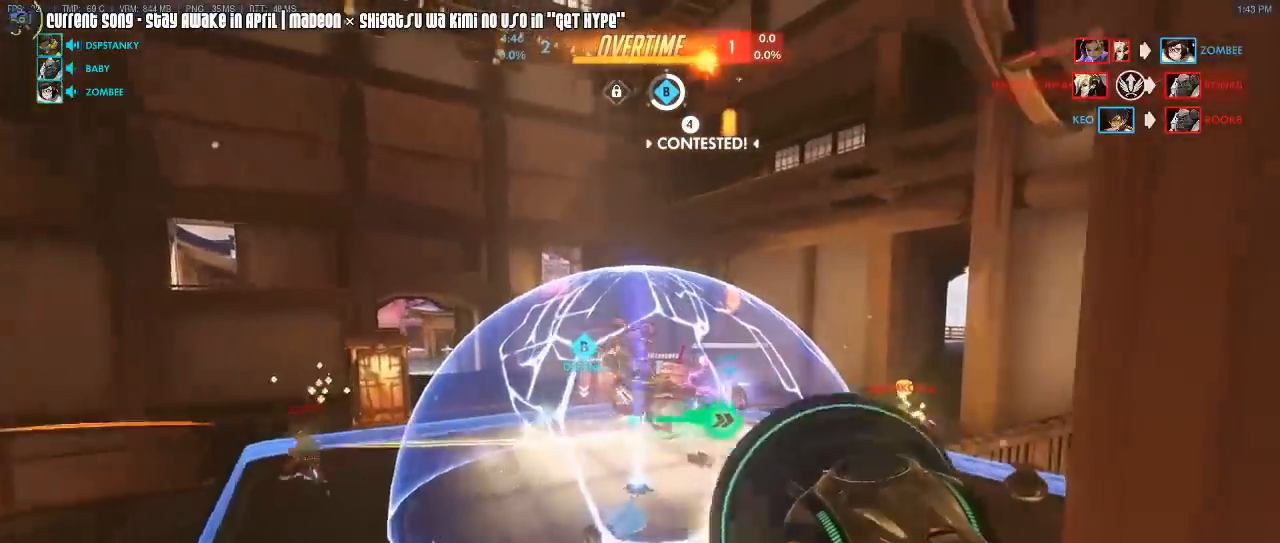
{"keys": ["caps_lock", "d", "space"], "mouse": ["left"], "events": [[50, "d", "down"], [100, "space", "up"], [183, "mouse_right", "up"], [283, "mouse_right", "down"], [367, "mouse_right", "up"], [417, "space", "down"], [417, "w", "up"]]}
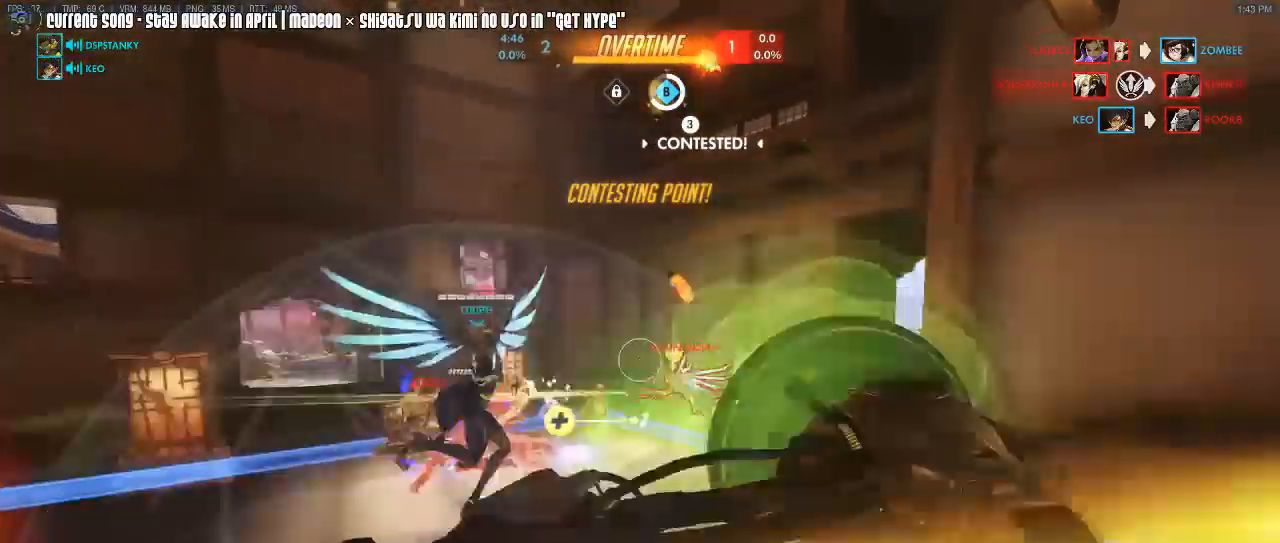
{"keys": ["a", "w"], "mouse": ["left"], "events": [[17, "mouse_right", "down"], [17, "space", "up"], [100, "mouse_right", "up"], [150, "mouse_right", "down"], [150, "w", "down"], [200, "d", "up"], [250, "mouse_right", "up"], [300, "caps_lock", "up"], [433, "a", "down"]]}
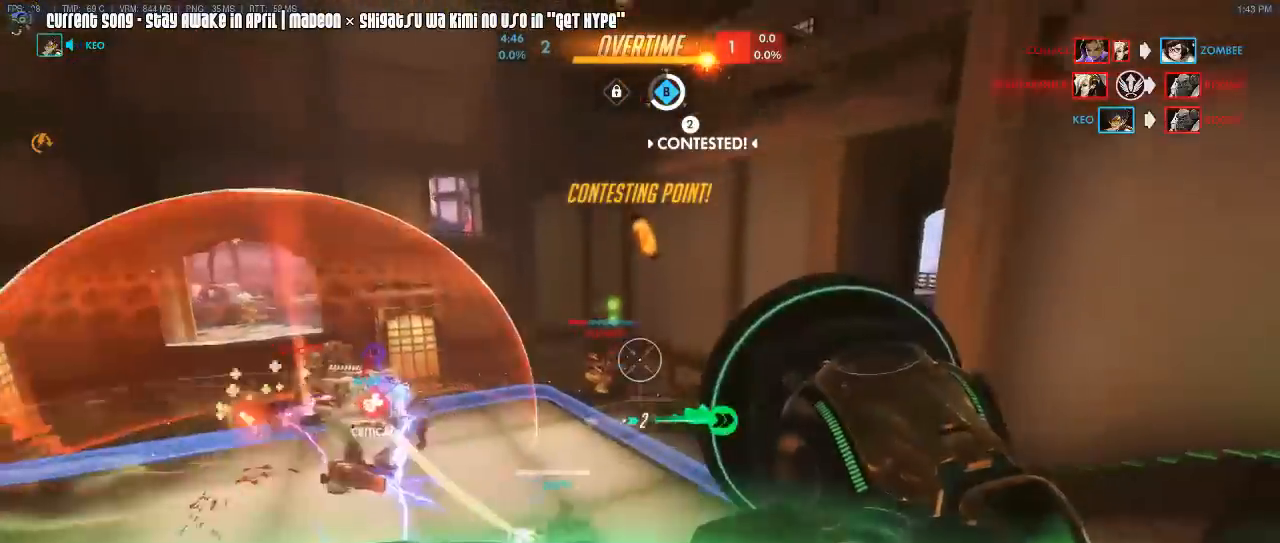
{"keys": ["d", "w"], "mouse": ["left"], "events": [[450, "a", "up"], [500, "d", "down"]]}
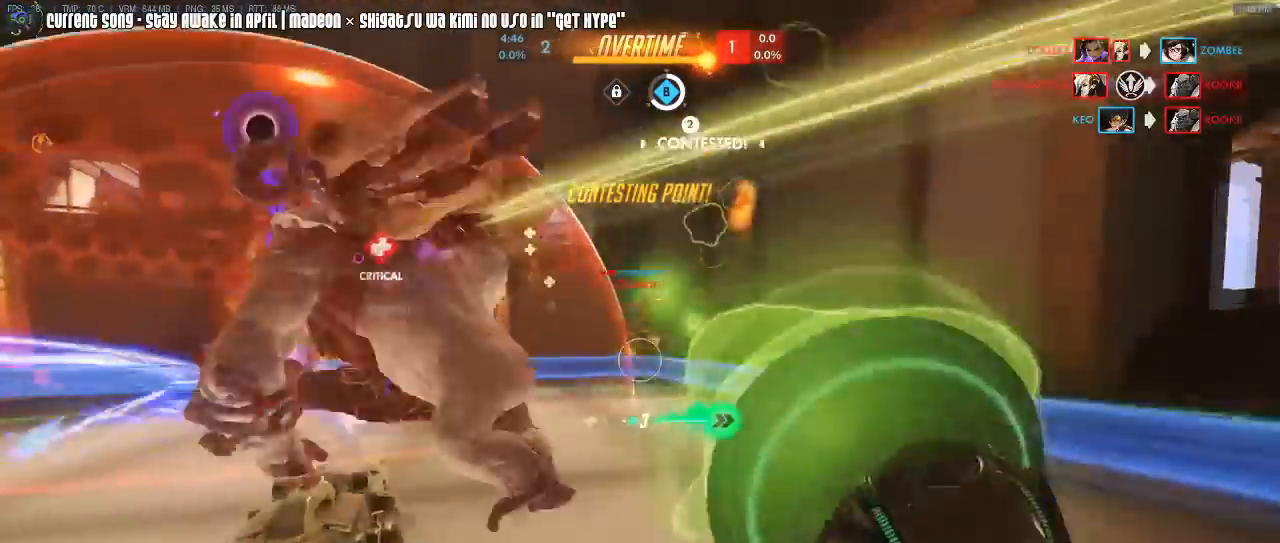
{"keys": ["a", "w"], "mouse": [], "events": [[50, "mouse_right", "down"], [133, "mouse_left", "up"], [133, "mouse_right", "up"], [183, "mouse_right", "down"], [233, "d", "up"], [283, "mouse_right", "up"], [317, "mouse_right", "down"], [367, "a", "down"], [467, "mouse_right", "up"]]}
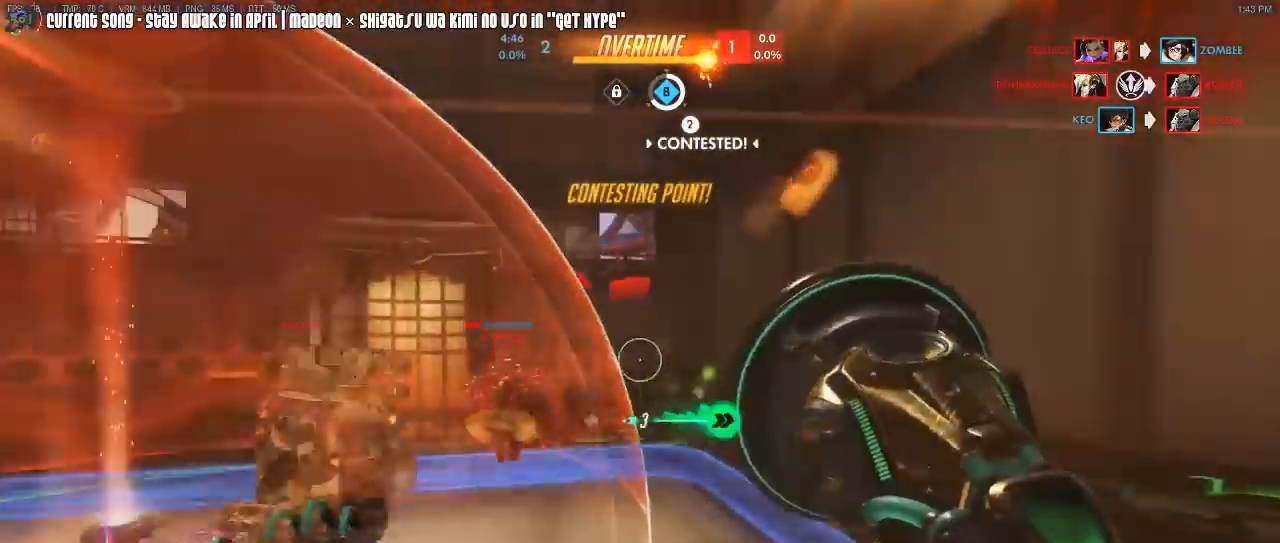
{"keys": ["a", "s"], "mouse": ["left"], "events": [[333, "mouse_left", "down"], [383, "w", "up"], [483, "s", "down"]]}
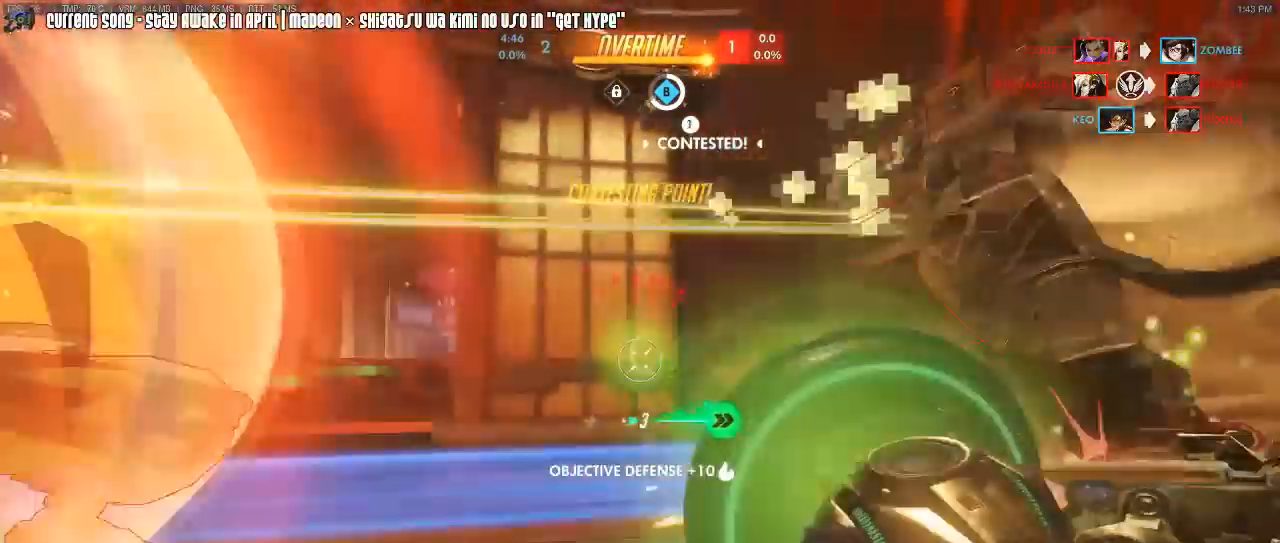
{"keys": [], "mouse": ["left"], "events": [[33, "a", "up"], [33, "space", "down"], [117, "space", "up"], [267, "mouse_right", "down"], [400, "mouse_right", "up"], [450, "s", "up"]]}
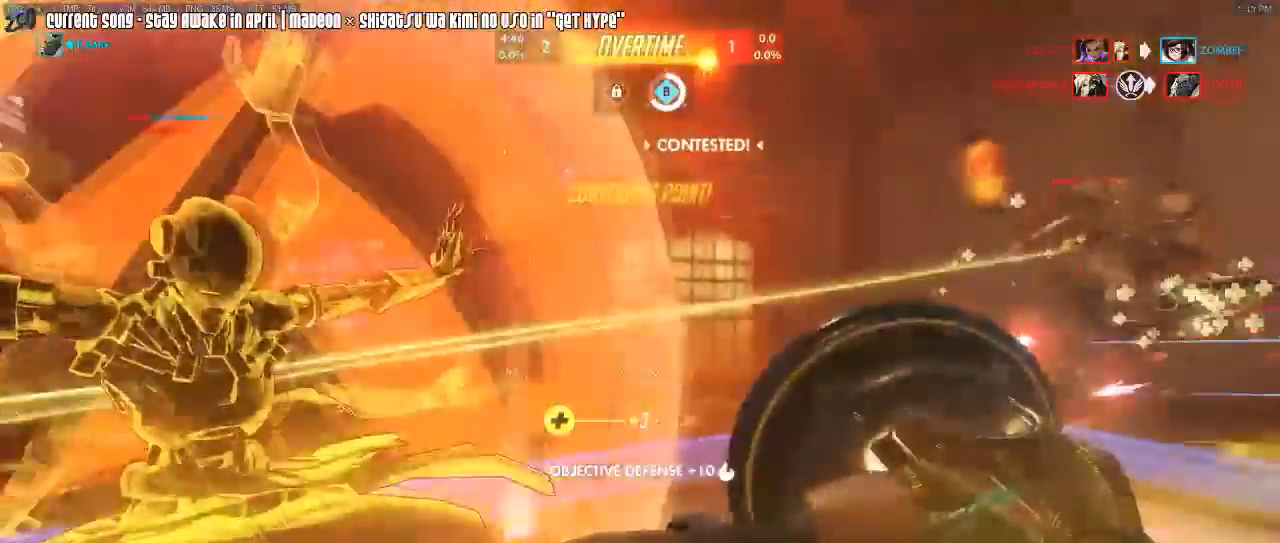
{"keys": ["caps_lock", "w"], "mouse": ["right"], "events": [[50, "caps_lock", "down"], [167, "mouse_left", "up"], [167, "w", "down"], [233, "r", "down"], [367, "r", "up"], [367, "space", "down"], [467, "mouse_right", "down"], [467, "space", "up"]]}
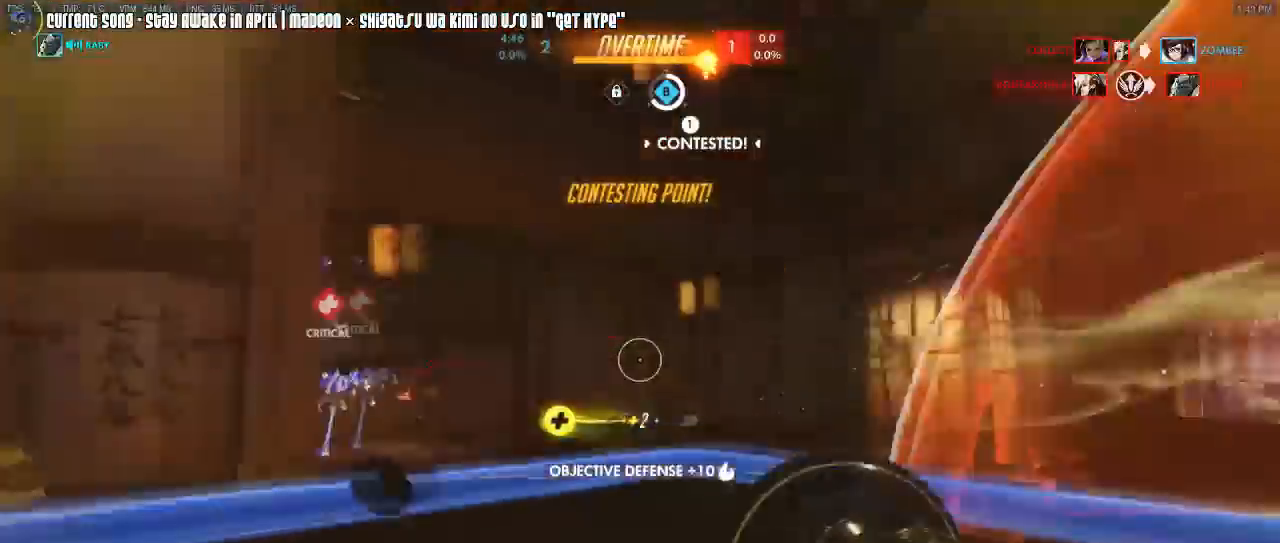
{"keys": ["caps_lock", "w"], "mouse": [], "events": [[50, "d", "down"], [50, "mouse_right", "up"], [100, "mouse_right", "down"], [250, "mouse_right", "up"], [300, "mouse_right", "down"], [383, "mouse_right", "up"], [383, "space", "down"], [483, "d", "up"], [483, "space", "up"]]}
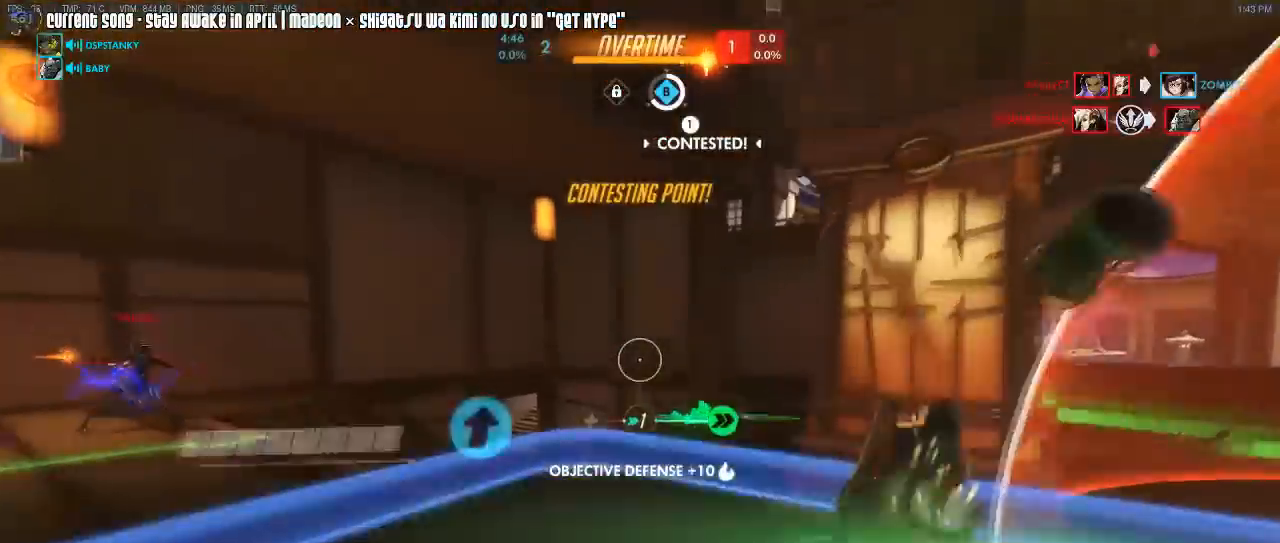
{"keys": ["caps_lock", "w"], "mouse": ["right"], "events": [[67, "r", "down"], [167, "r", "up"], [267, "mouse_right", "down"], [350, "mouse_right", "up"], [400, "mouse_right", "down"]]}
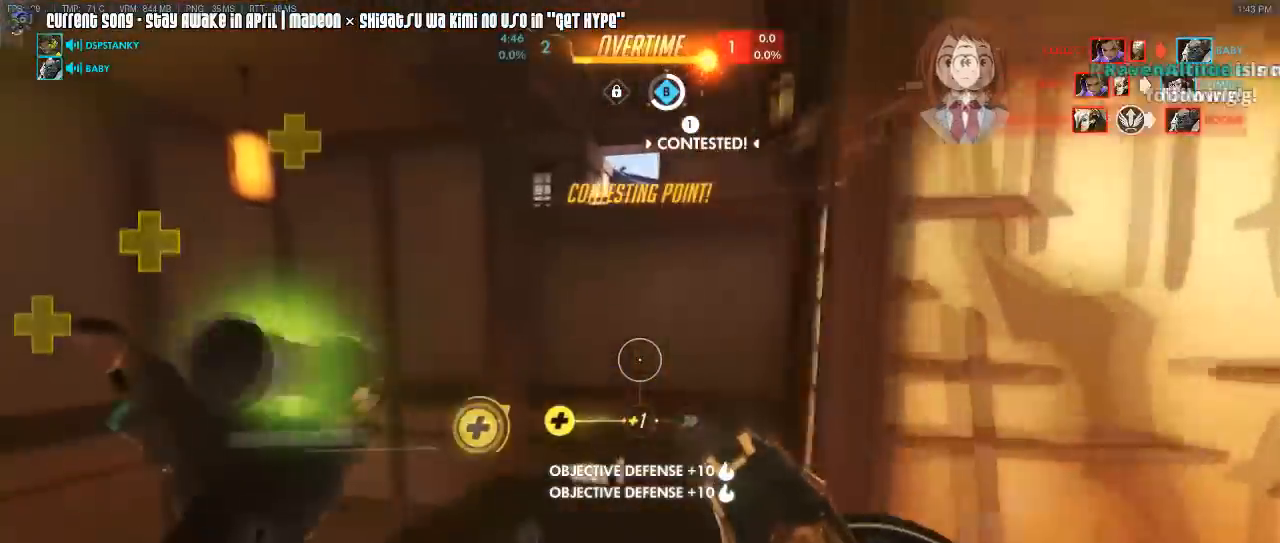
{"keys": ["caps_lock", "d", "w"], "mouse": ["right"], "events": [[33, "mouse_right", "up"], [233, "d", "down"], [267, "space", "down"], [367, "space", "up"], [417, "mouse_right", "down"]]}
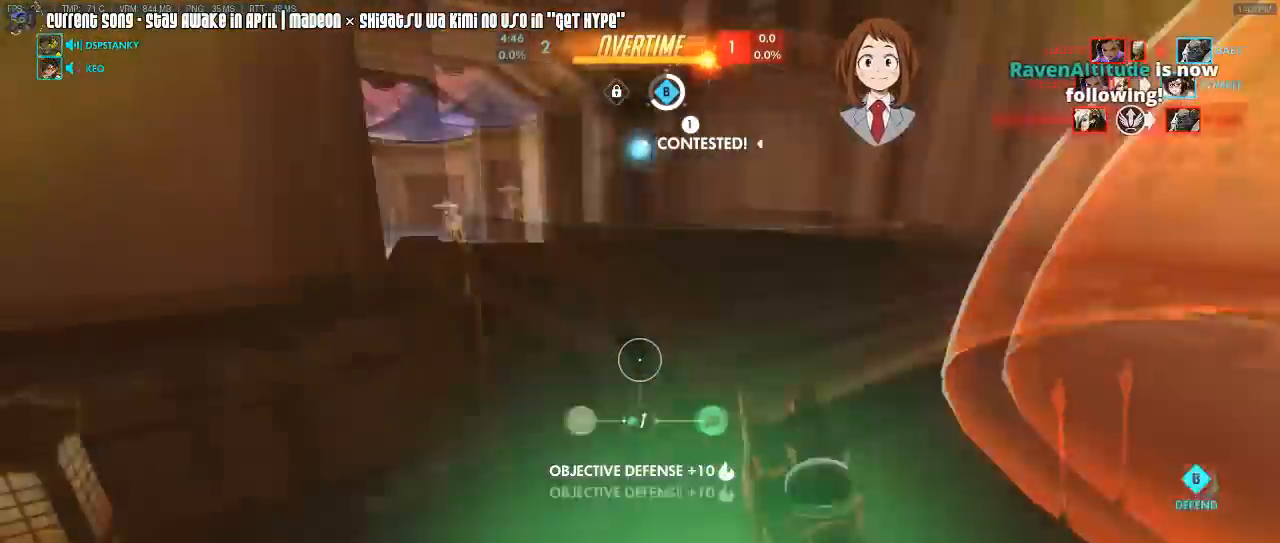
{"keys": [], "mouse": [], "events": [[100, "caps_lock", "up"], [100, "mouse_right", "up"], [150, "d", "up"], [150, "mouse_right", "down"], [250, "mouse_right", "up"], [283, "mouse_right", "down"], [333, "space", "down"], [383, "mouse_right", "up"], [433, "space", "up"], [433, "w", "up"]]}
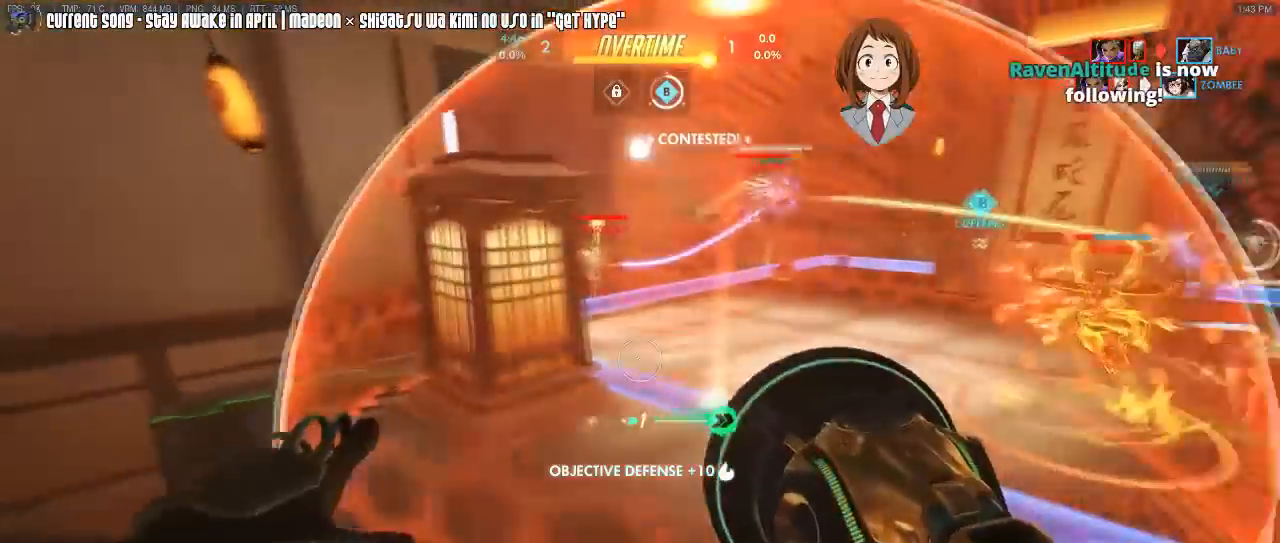
{"keys": ["a"], "mouse": [], "events": [[67, "s", "down"], [167, "d", "down"], [250, "s", "up"], [250, "space", "down"], [300, "a", "down"], [300, "d", "up"], [350, "space", "up"]]}
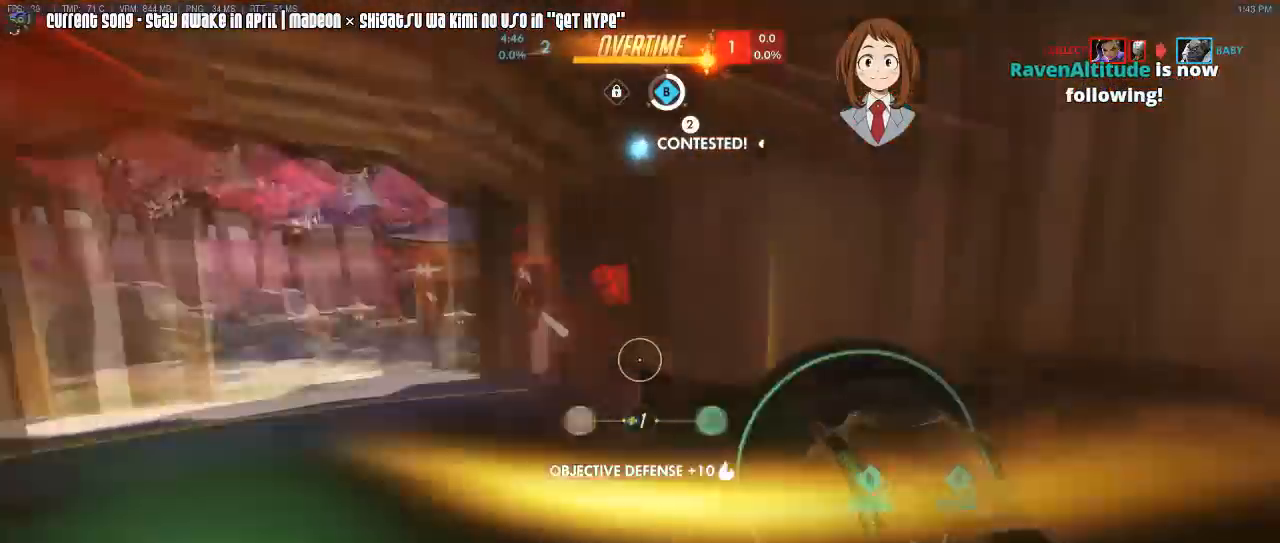
{"keys": ["a", "caps_lock", "space"], "mouse": ["left"], "events": [[83, "mouse_left", "down"], [183, "a", "up"], [233, "caps_lock", "down"], [317, "a", "down"], [467, "space", "down"]]}
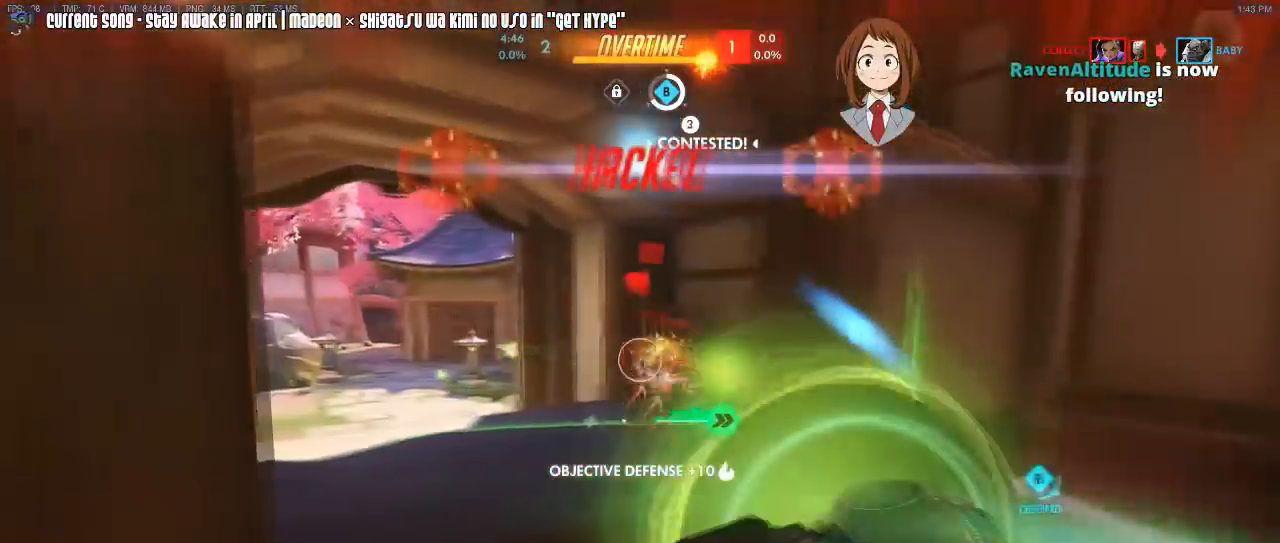
{"keys": ["caps_lock", "d"], "mouse": ["left"], "events": [[50, "a", "up"], [67, "space", "up"], [283, "s", "down"], [433, "d", "down"], [483, "s", "up"]]}
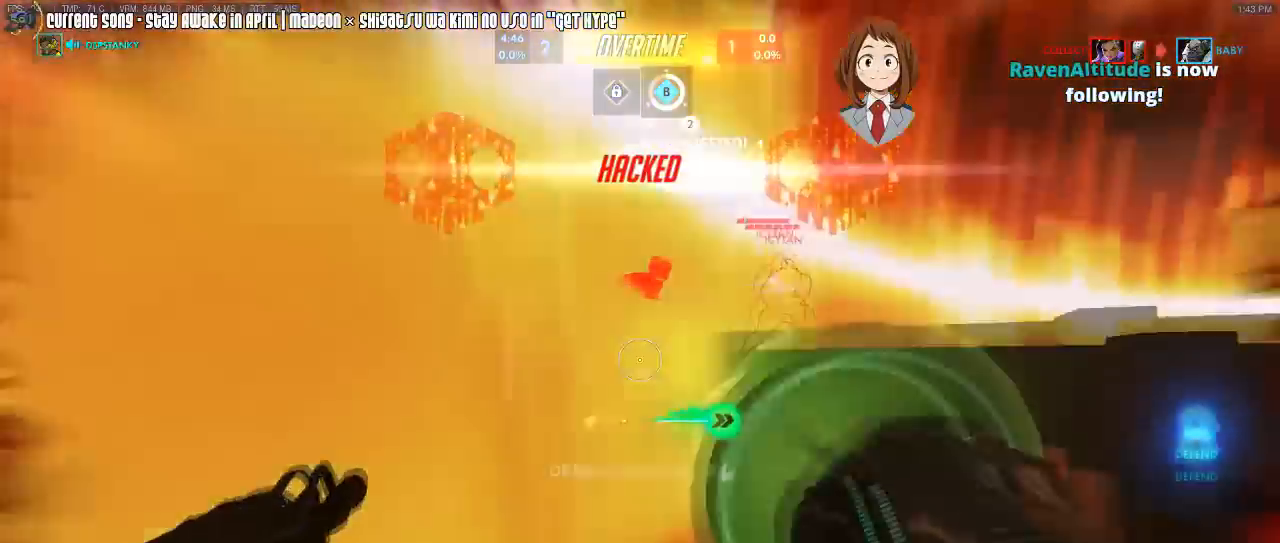
{"keys": ["caps_lock", "w"], "mouse": [], "events": [[67, "mouse_left", "up"], [117, "d", "up"], [117, "w", "down"], [250, "r", "down"], [333, "r", "up"]]}
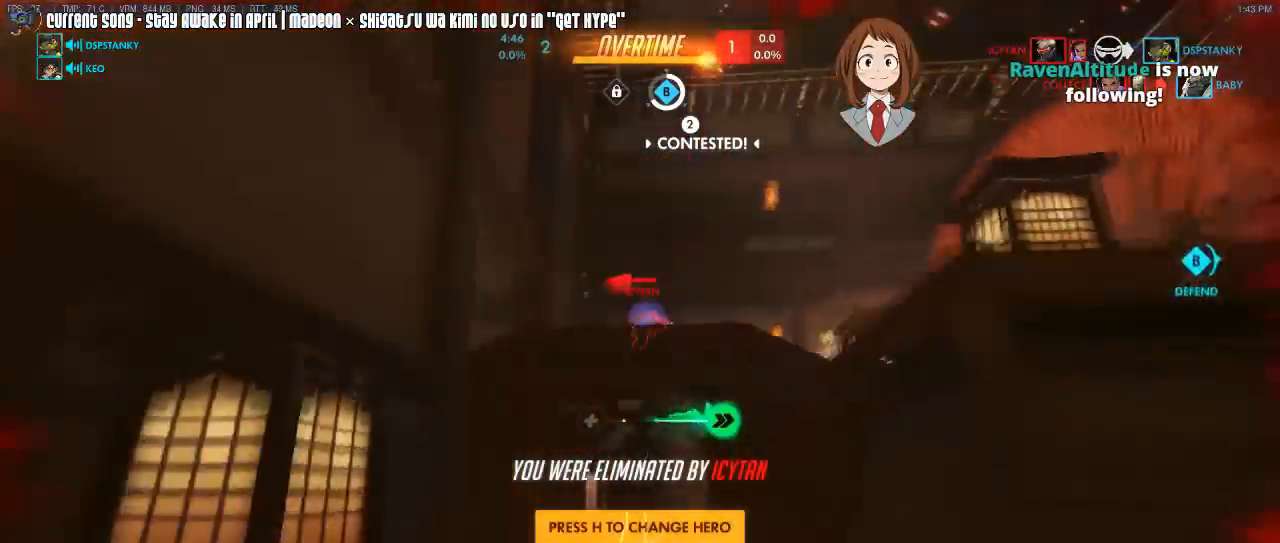
{"keys": ["caps_lock"], "mouse": [], "events": [[50, "w", "up"]]}